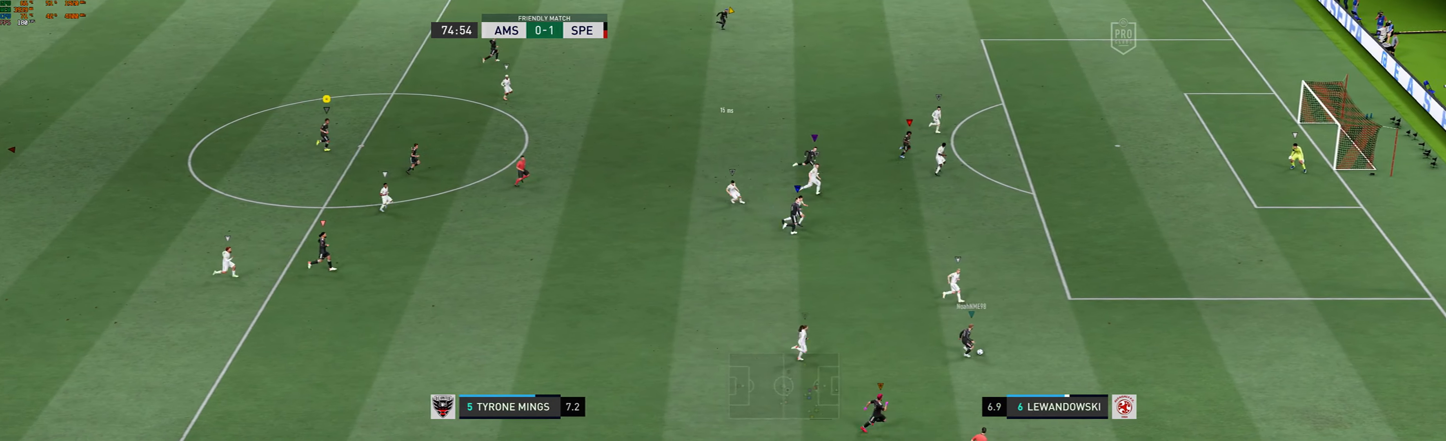
Gameplay with a controller (Xbox layout); each line is a JSON object with the inputs held at the frame after it. "events" lists button and stick changes between this image and that frame as [ms after this image, input, new state], when the widget could be followed in between. Not read: L3 R3 right_stick.
{"buttons": [], "left_stick": "center", "events": [[501, "left_stick", "center"]]}
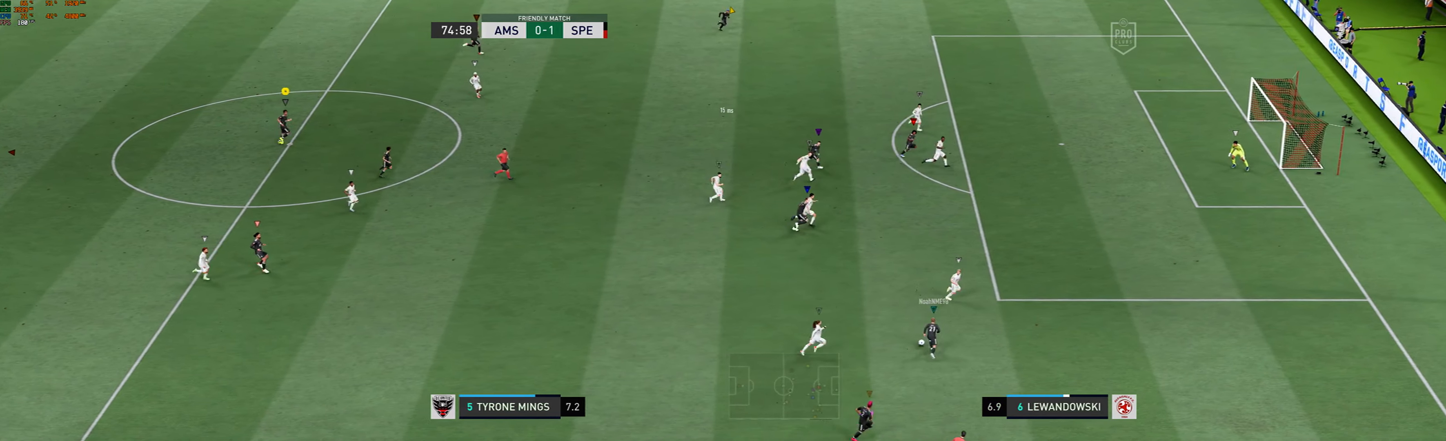
{"buttons": [], "left_stick": "center", "events": []}
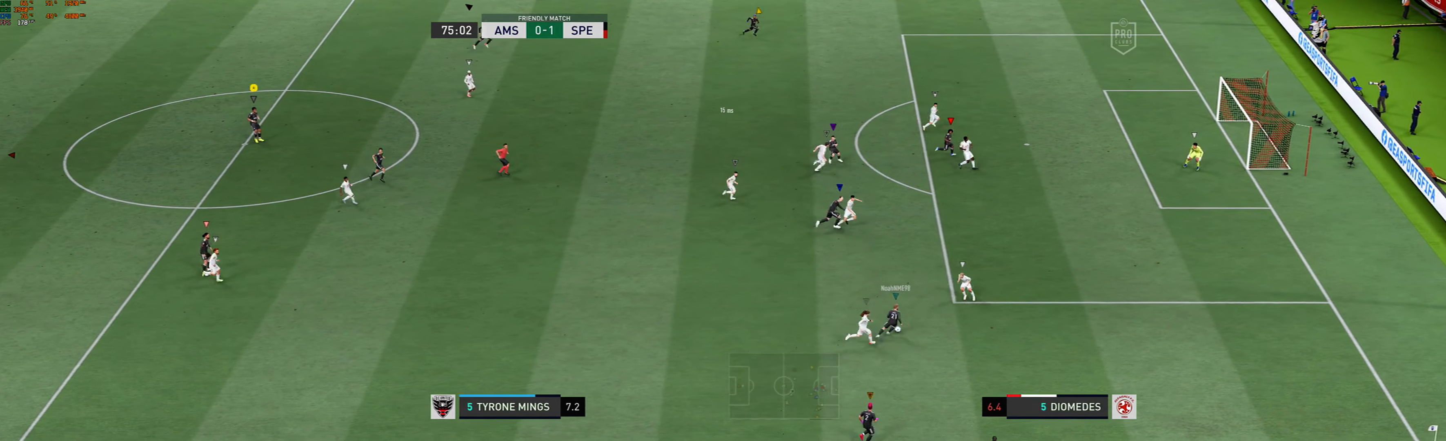
{"buttons": [], "left_stick": "center", "events": []}
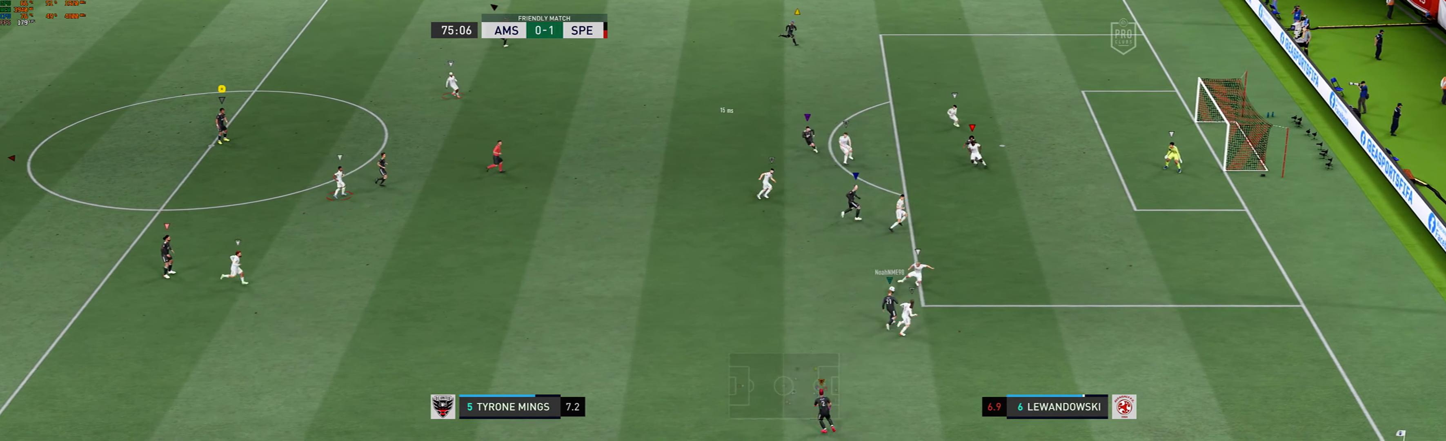
{"buttons": [], "left_stick": "center", "events": []}
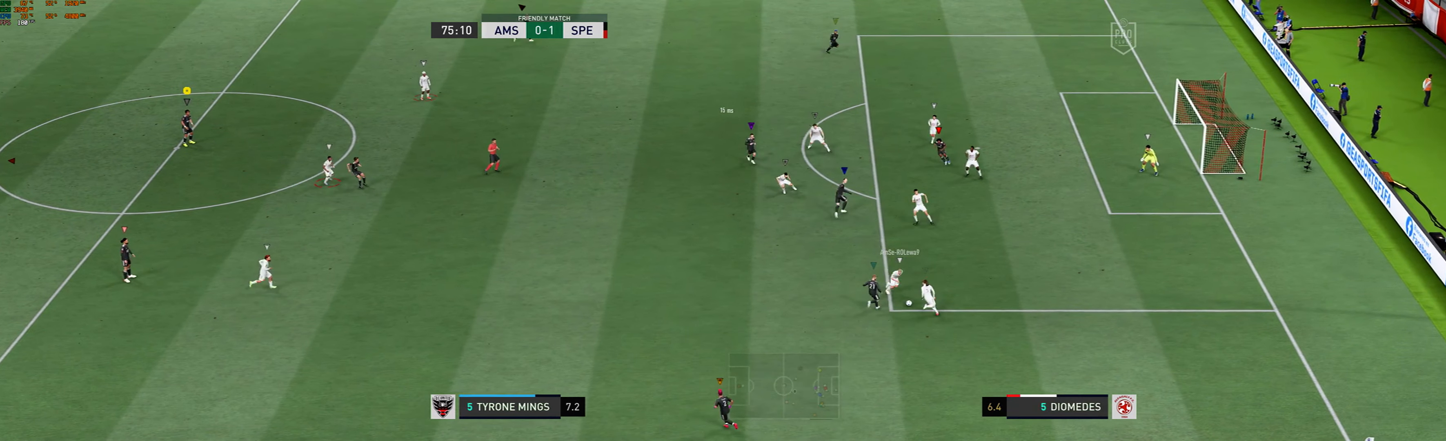
{"buttons": [], "left_stick": "down-right", "events": [[367, "left_stick", "right"], [501, "left_stick", "down-right"]]}
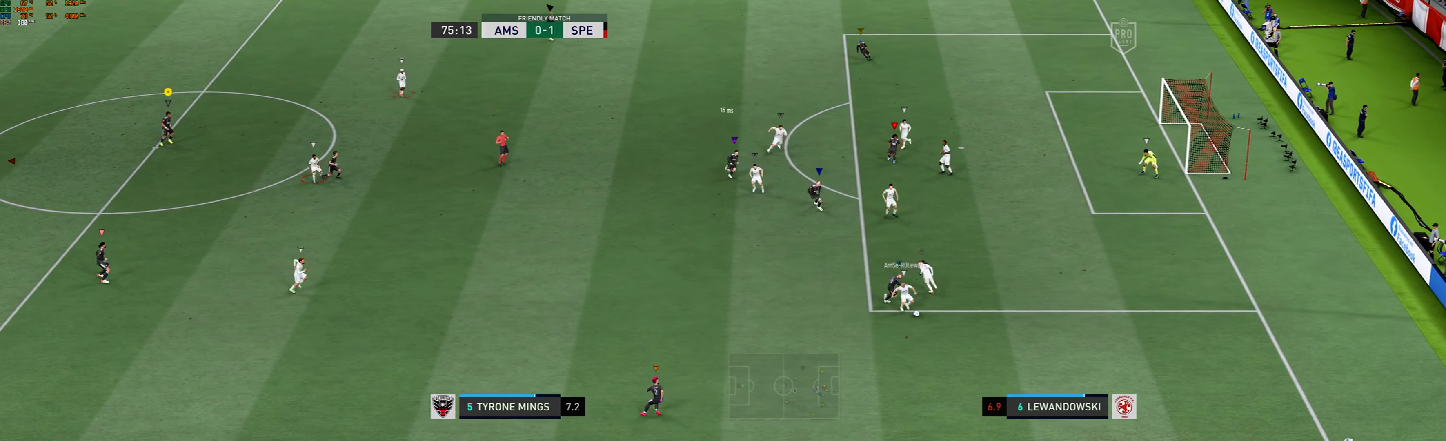
{"buttons": [], "left_stick": "center", "events": [[166, "left_stick", "down"], [500, "left_stick", "center"]]}